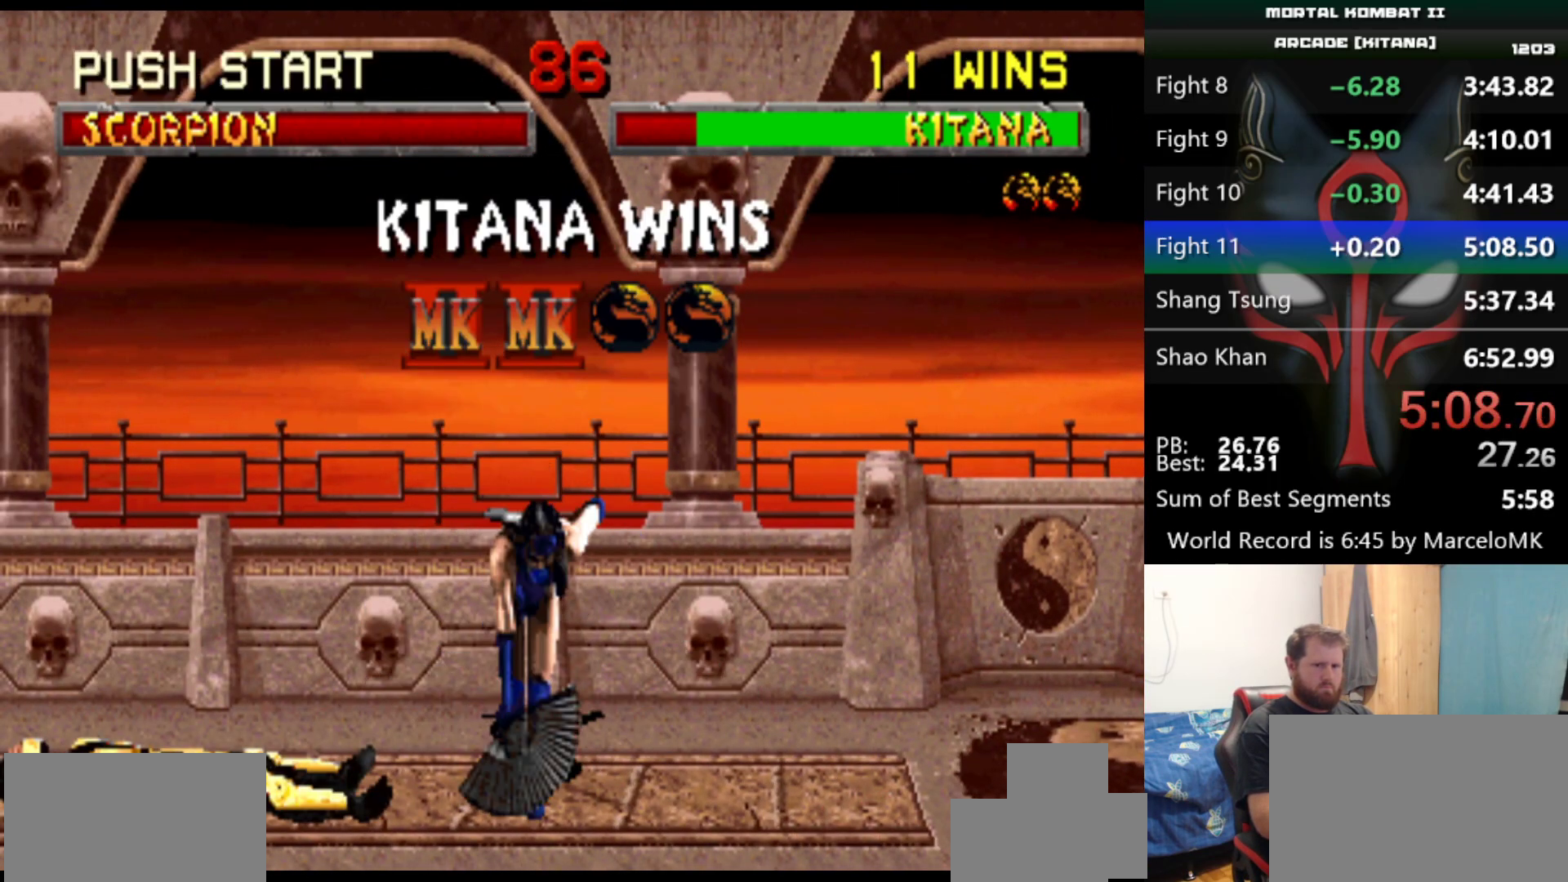
Gameplay with keyboard; each line is a JSON object with the keys held at the frame after it. "events" lists presses ("down") and releases ("up") of "a", "d", "e", "q", "s" and "w" between this image and that frame as [ms after this image, input, new state], when the widget could be followed in between. No other keys are recorded. Mouse input is not recorded.
{"keys": ["e", "q", "s"], "events": []}
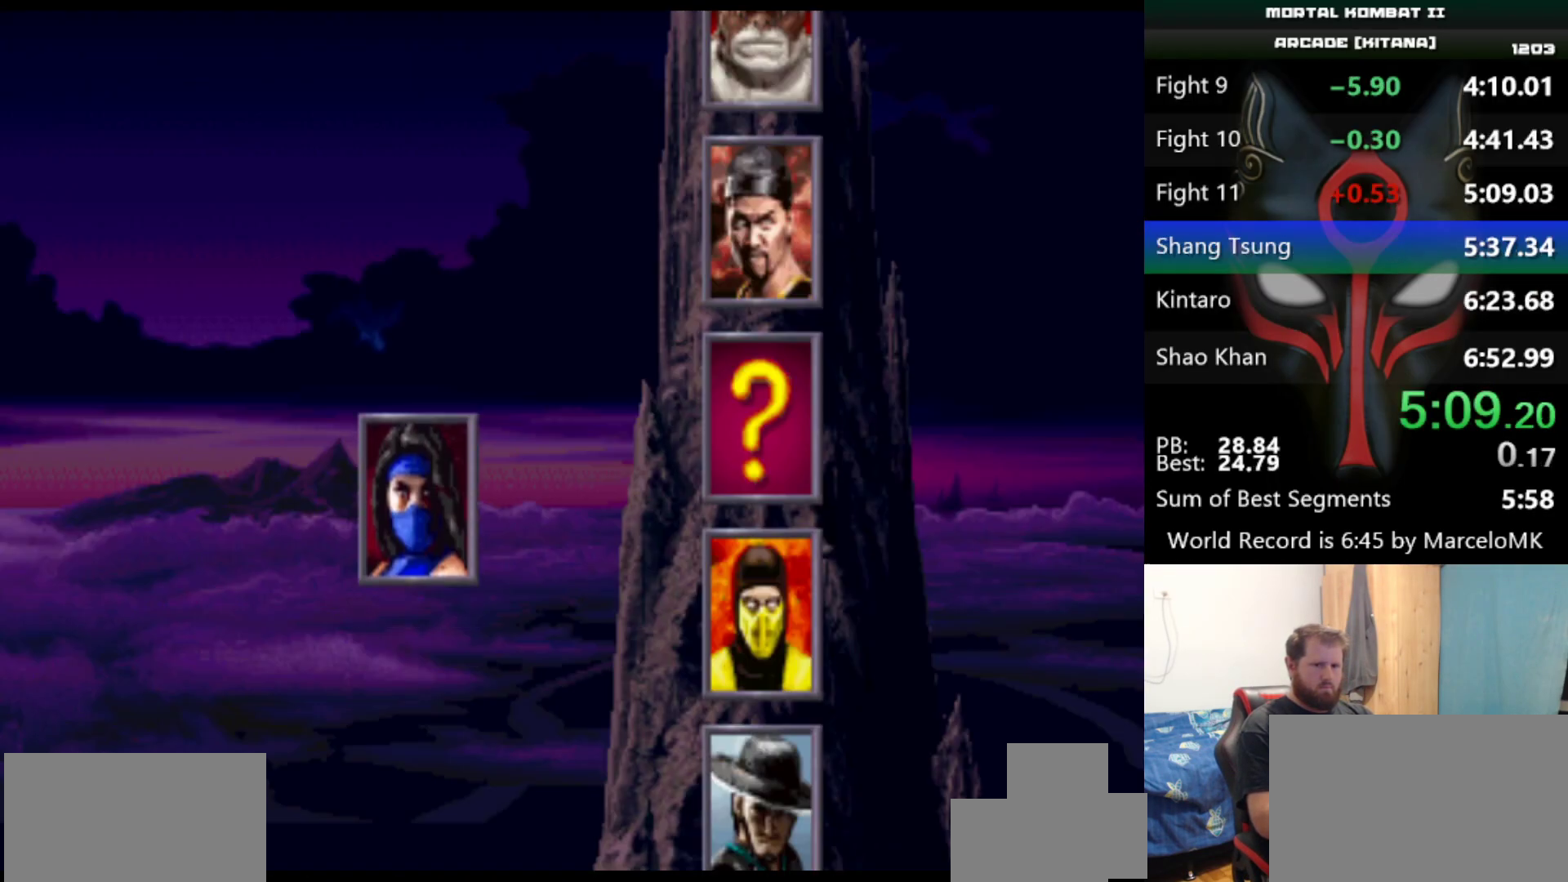
{"keys": ["e", "q", "s"], "events": []}
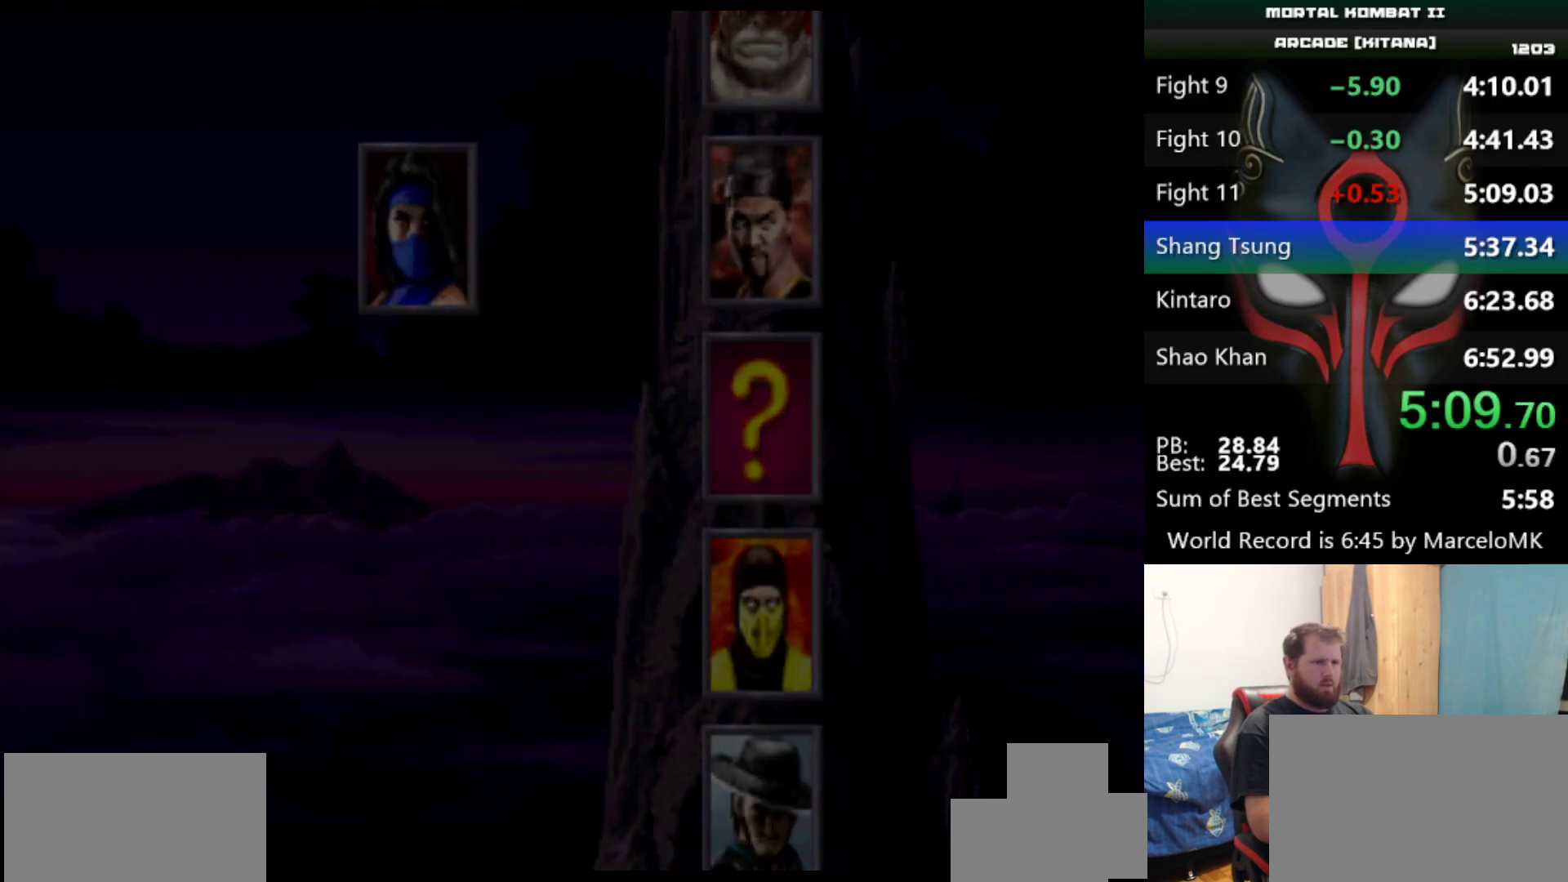
{"keys": ["e", "q", "s"], "events": []}
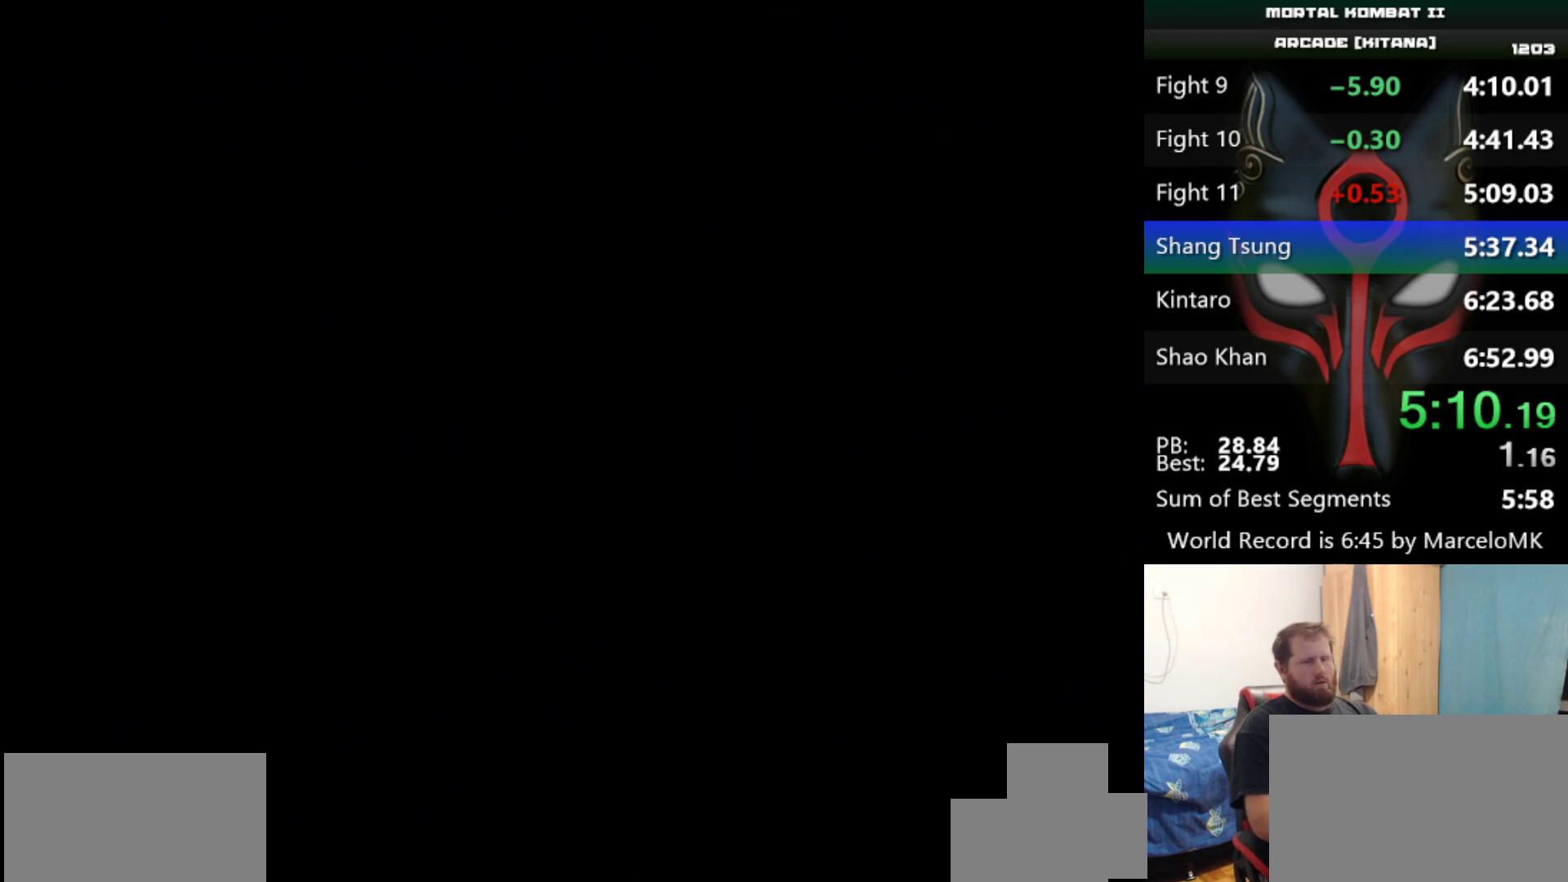
{"keys": ["e", "q", "s"], "events": []}
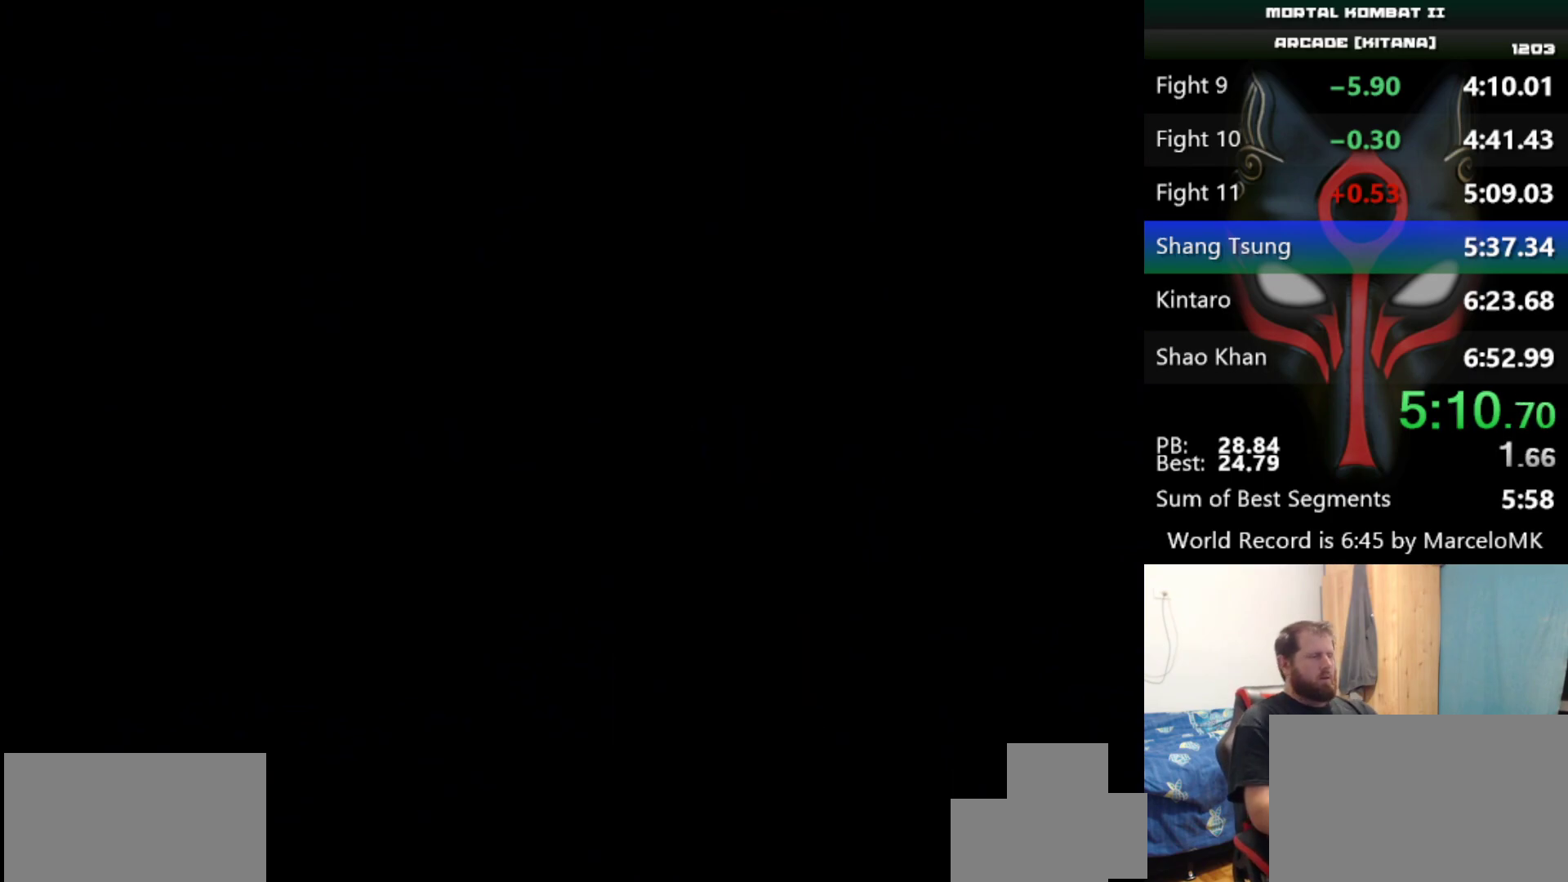
{"keys": [], "events": [[16, "e", "up"], [66, "s", "up"], [116, "q", "up"]]}
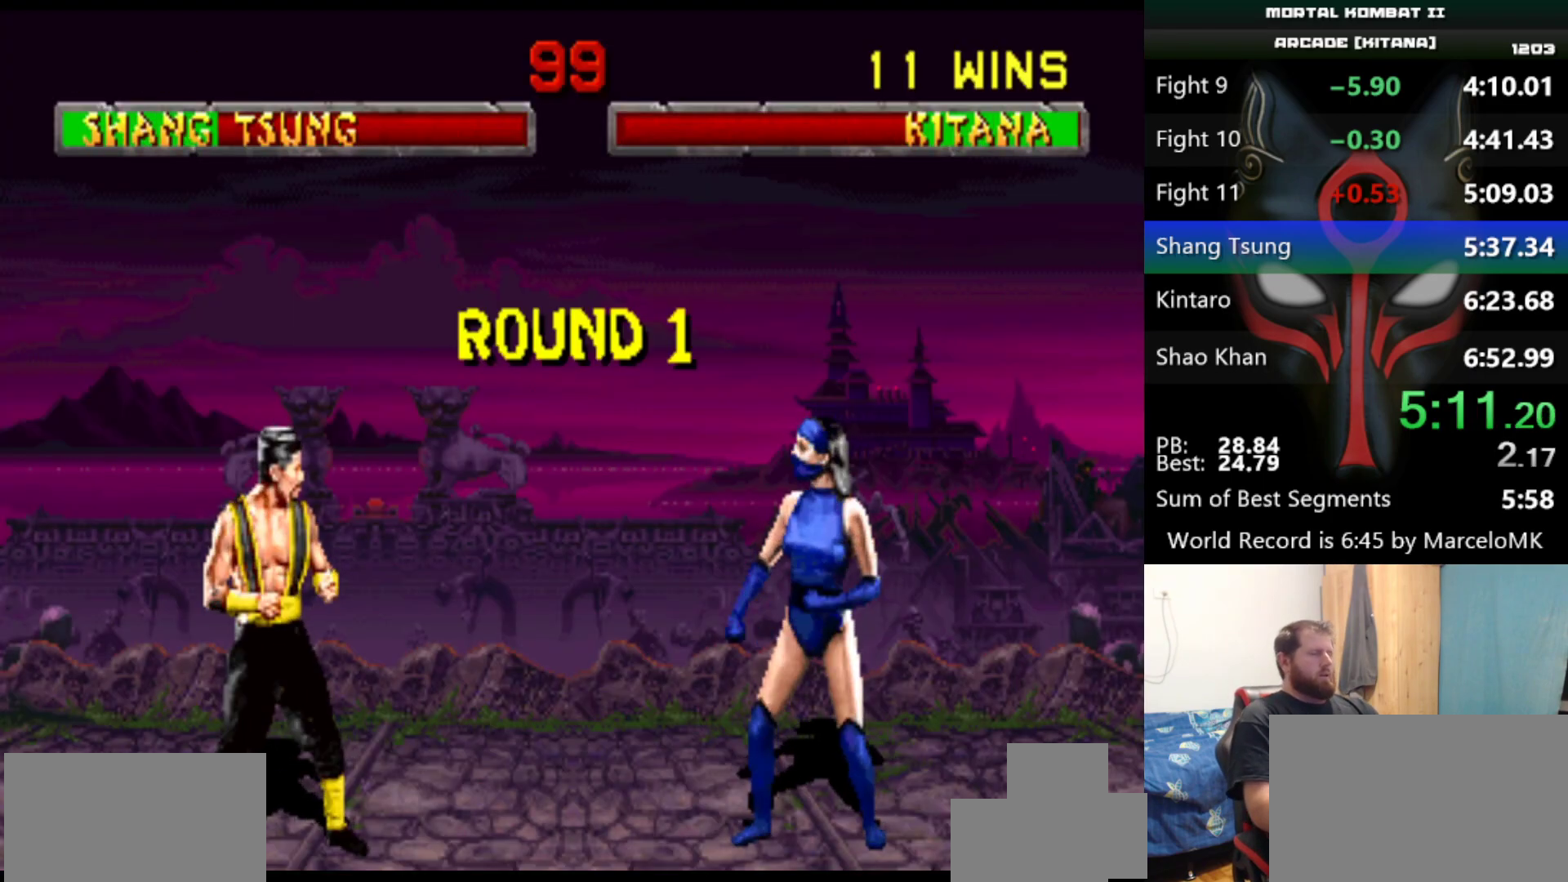
{"keys": [], "events": []}
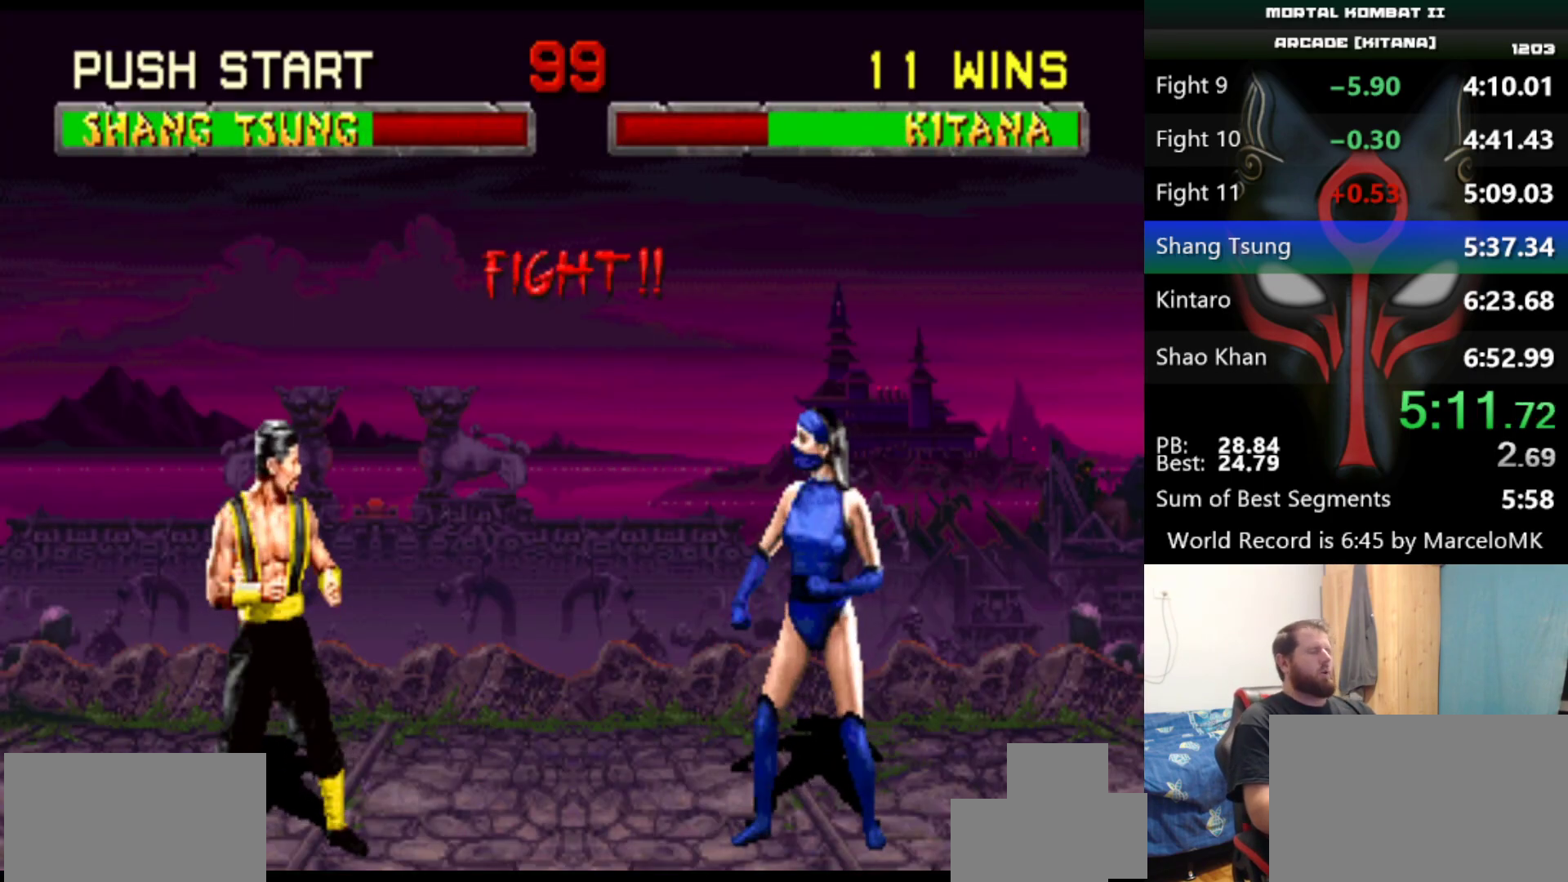
{"keys": [], "events": []}
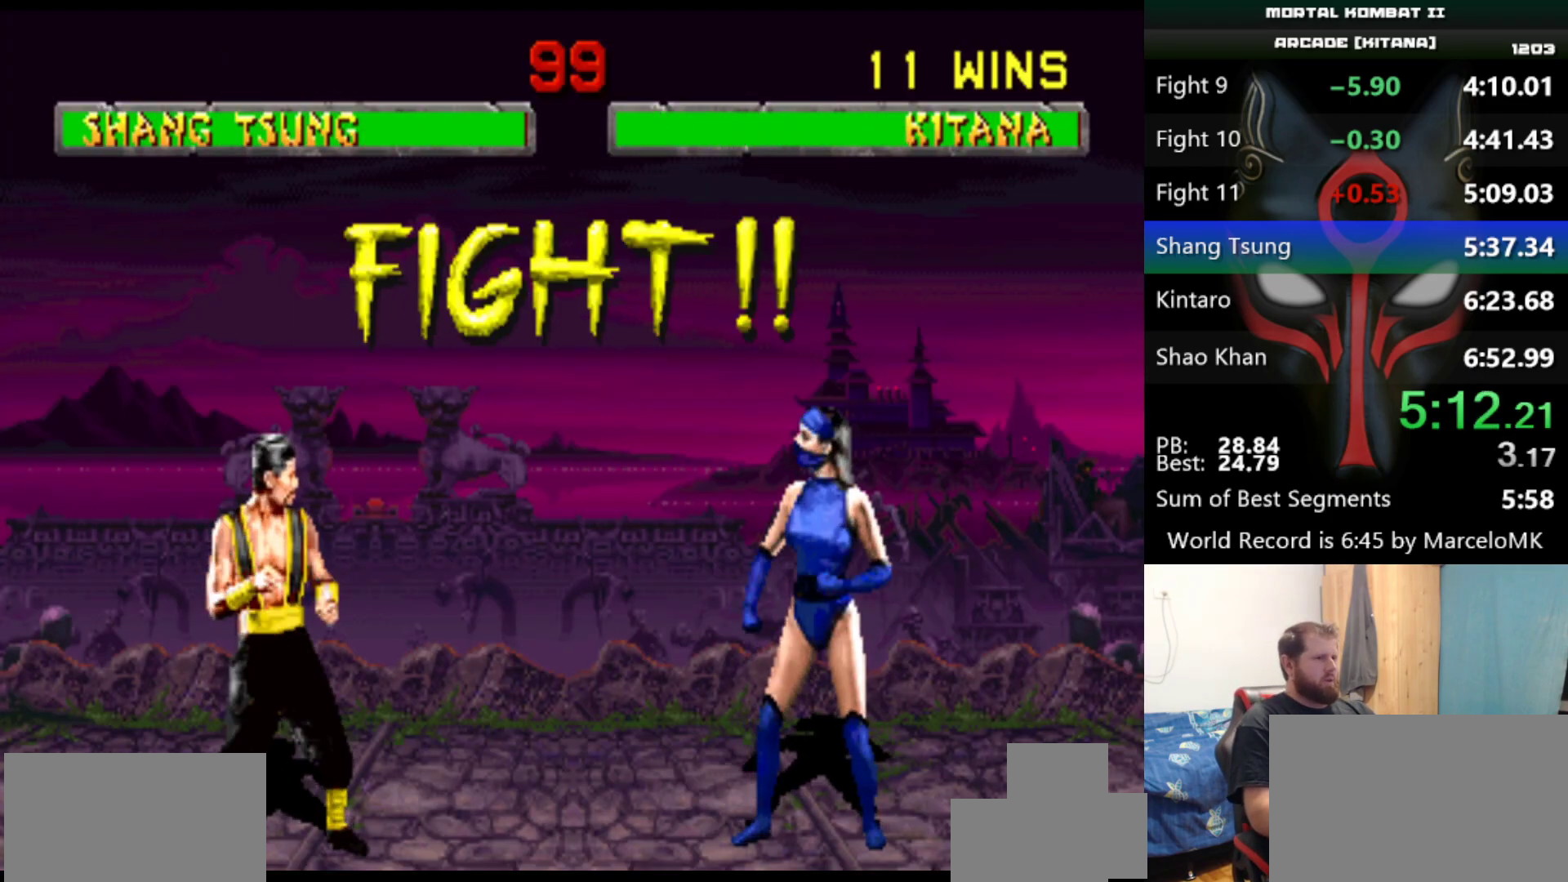
{"keys": [], "events": []}
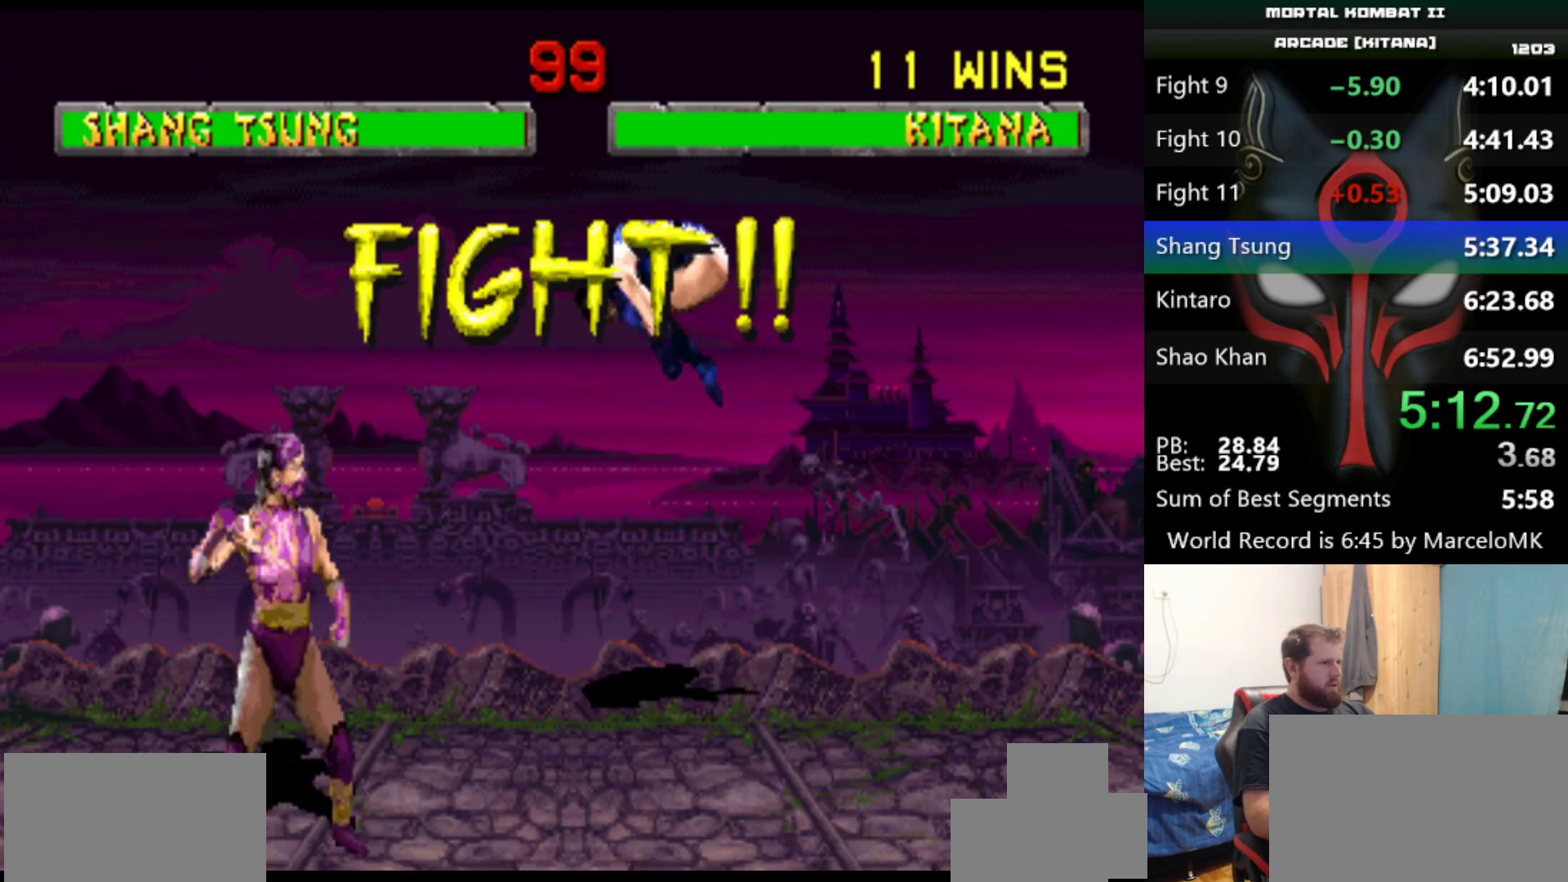
{"keys": ["a", "q"], "events": [[350, "d", "down"], [433, "d", "up"], [483, "a", "down"], [483, "q", "down"]]}
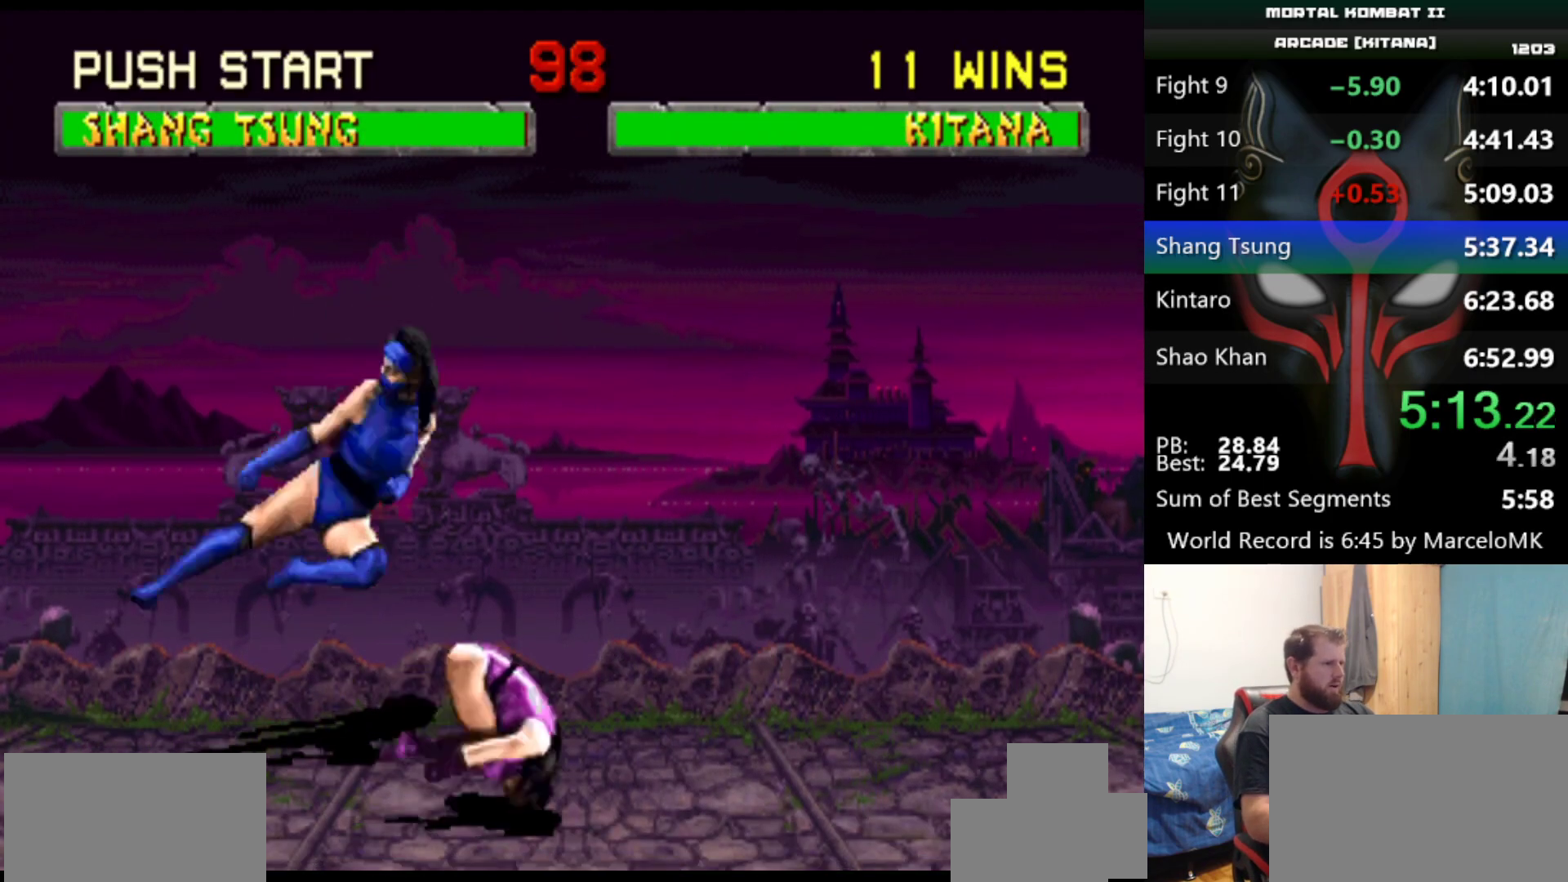
{"keys": [], "events": [[83, "a", "up"], [133, "q", "up"]]}
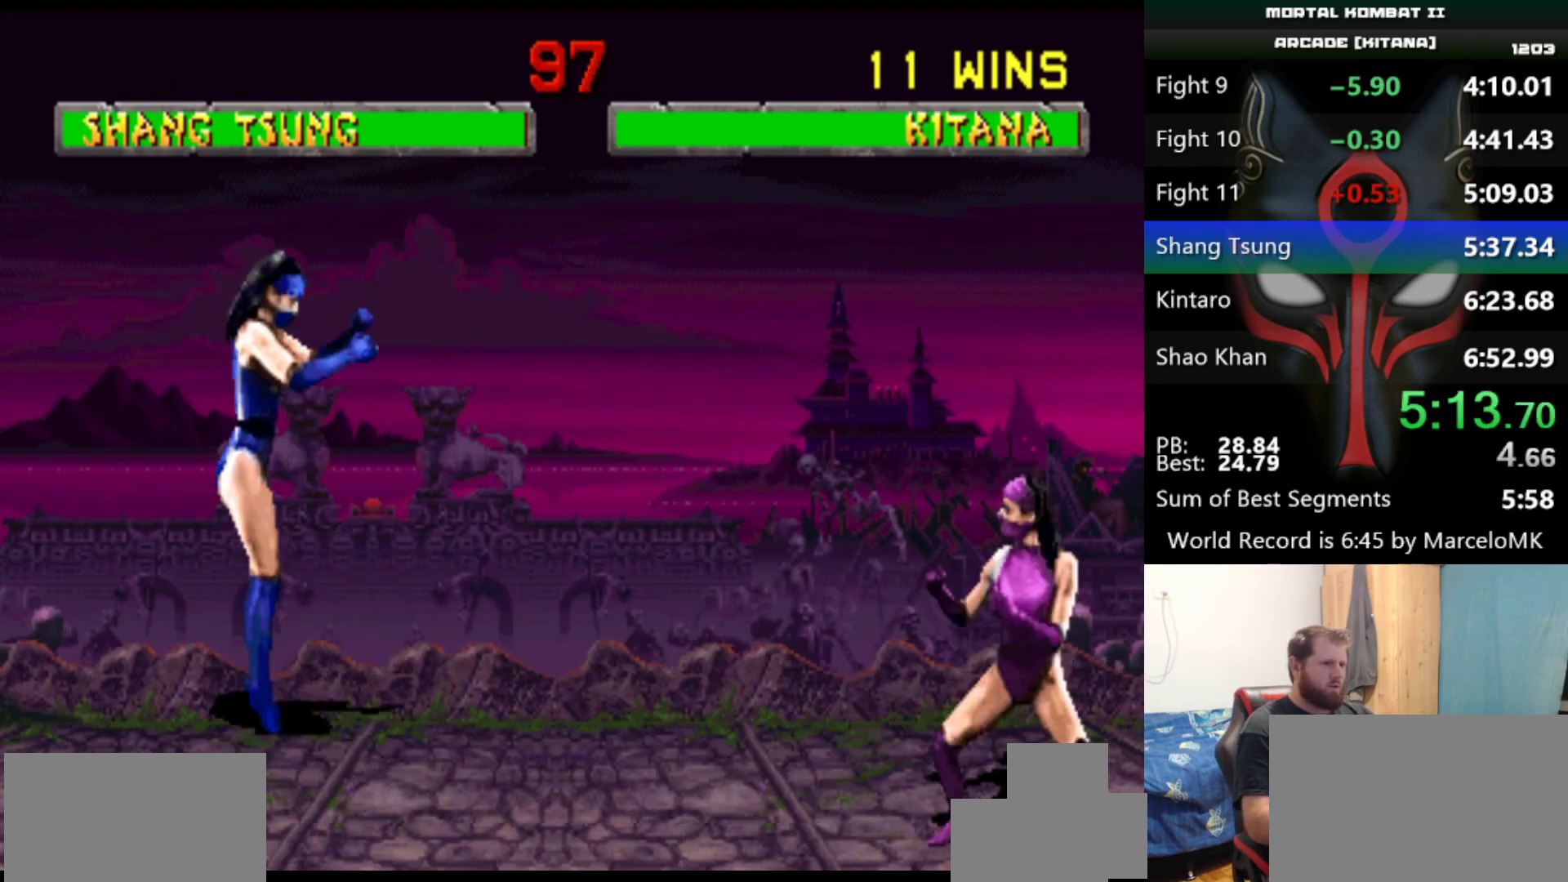
{"keys": [], "events": []}
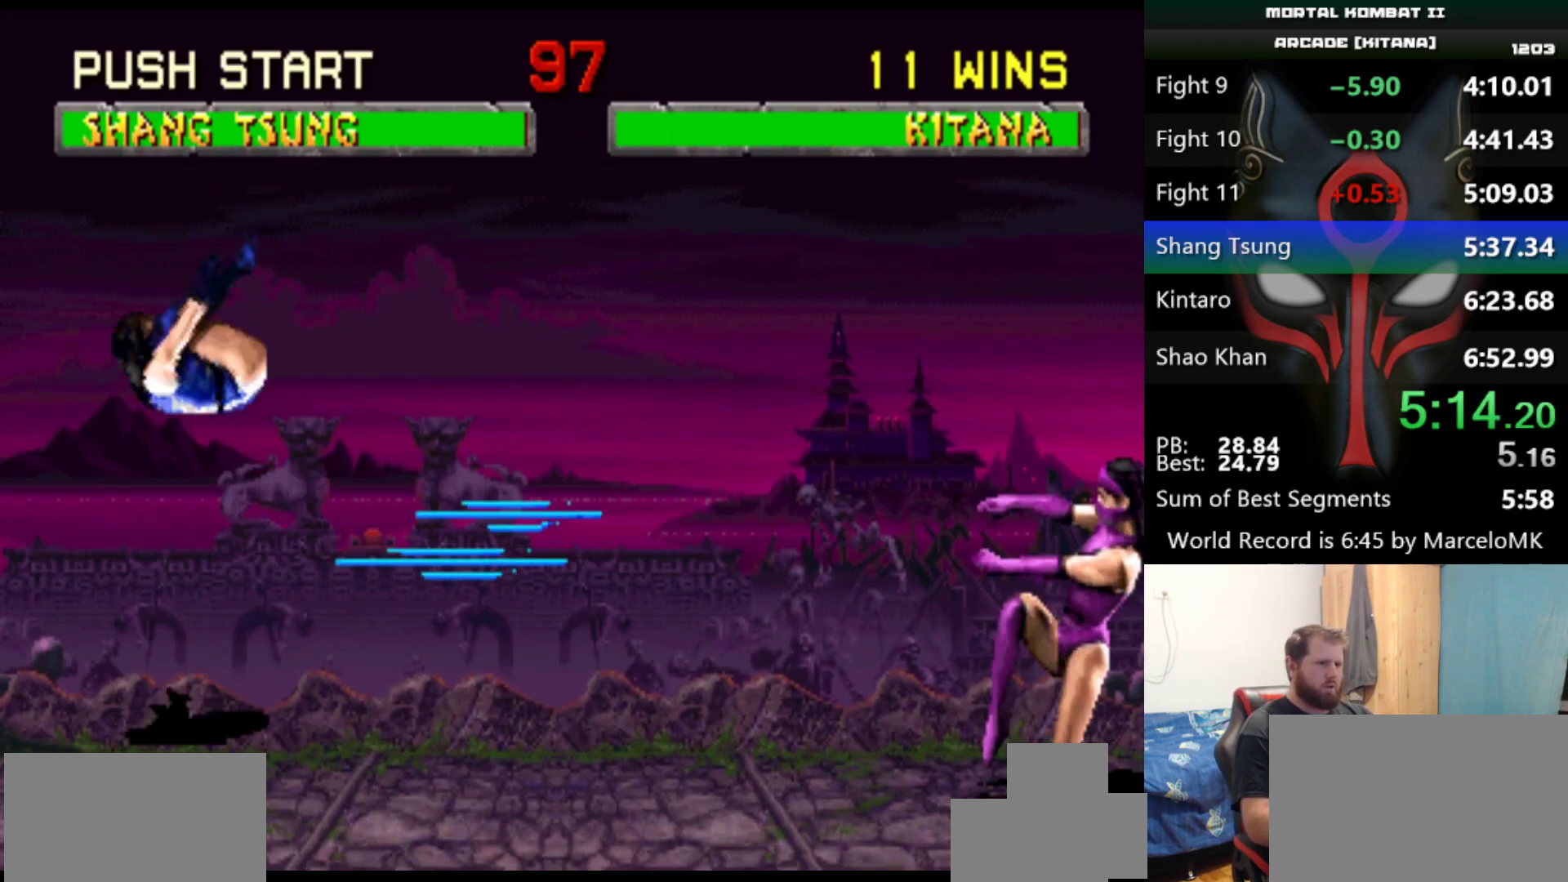
{"keys": [], "events": []}
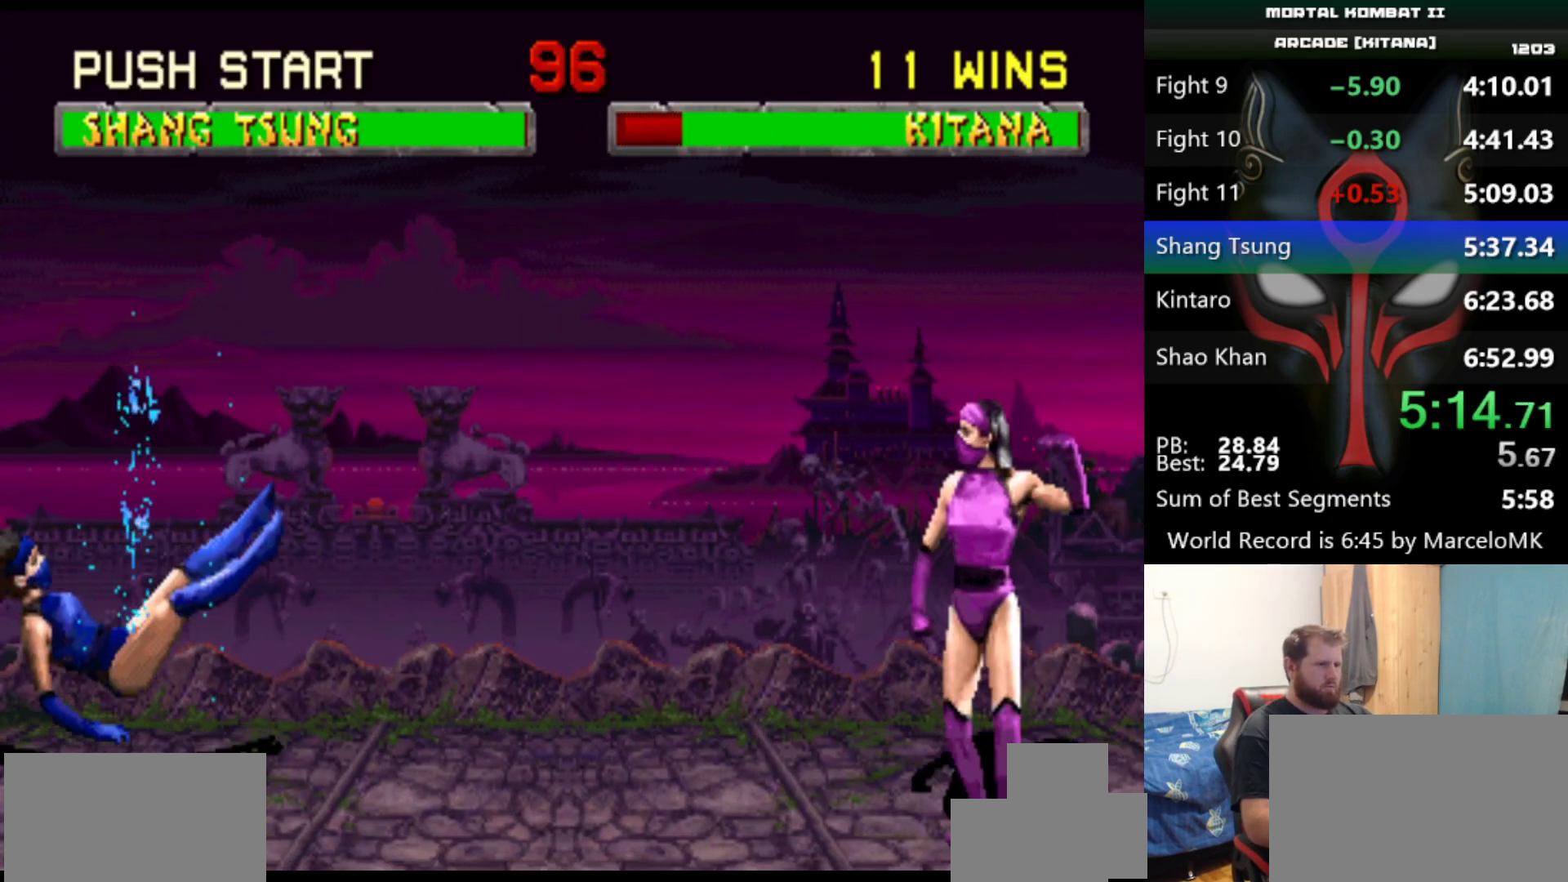
{"keys": ["d"], "events": [[450, "d", "down"]]}
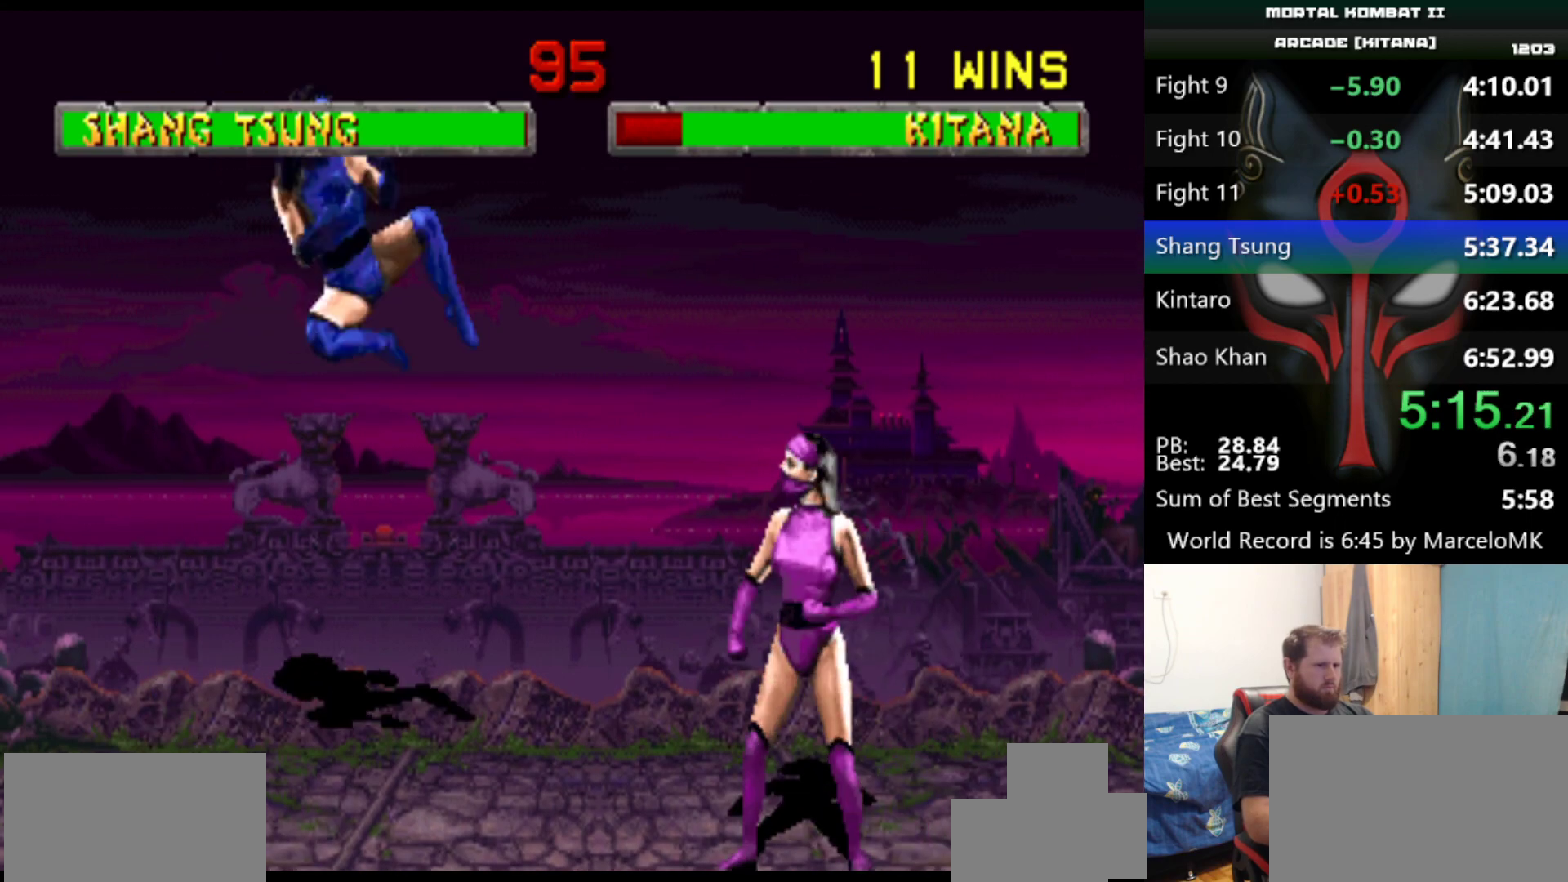
{"keys": [], "events": [[50, "d", "up"]]}
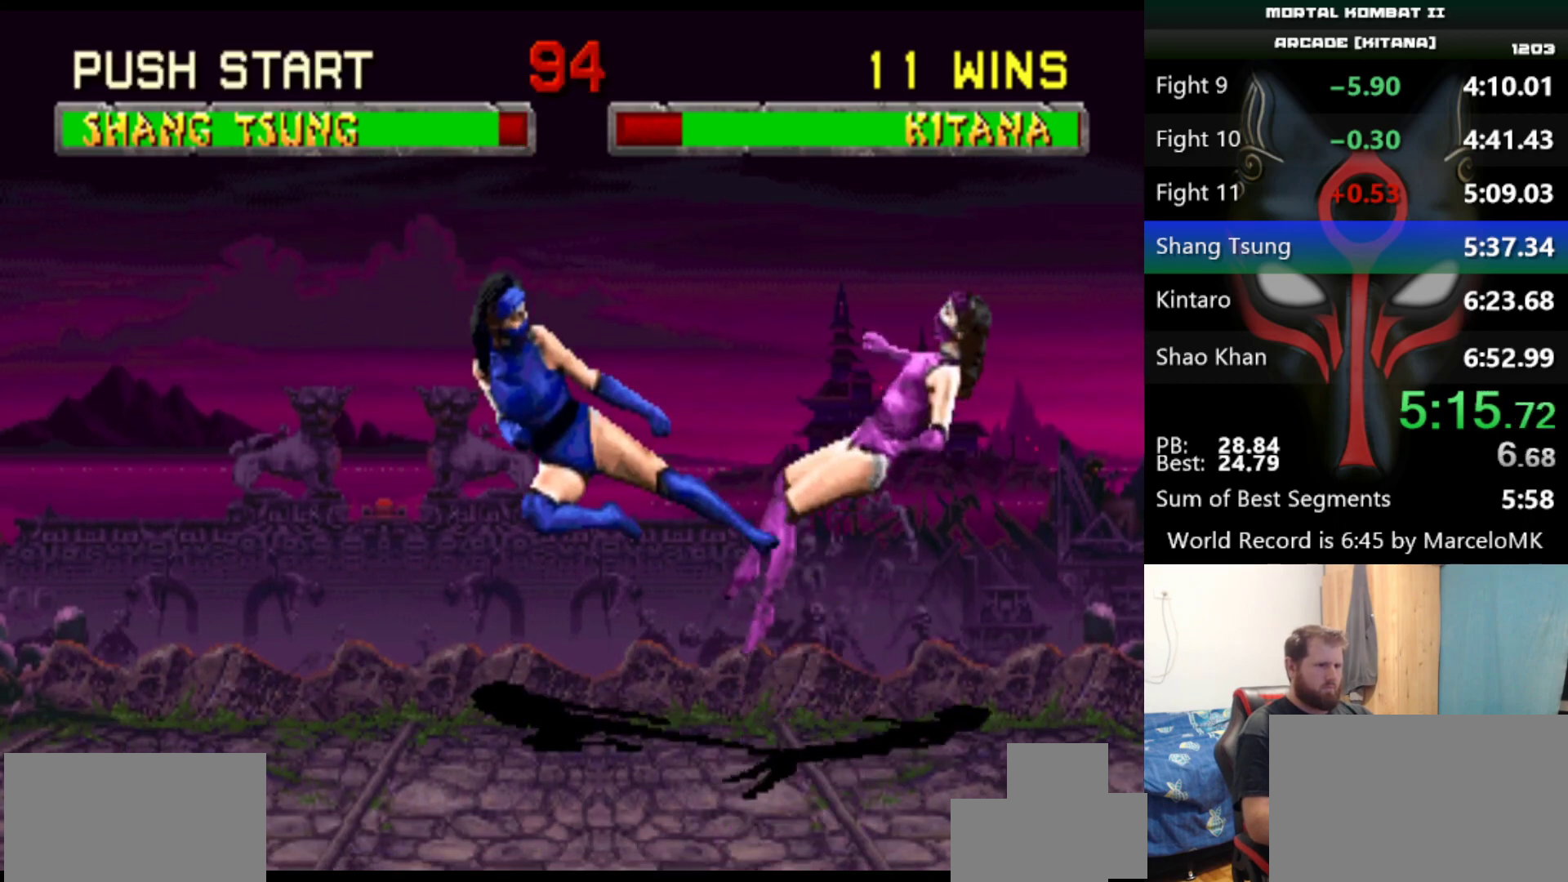
{"keys": [], "events": []}
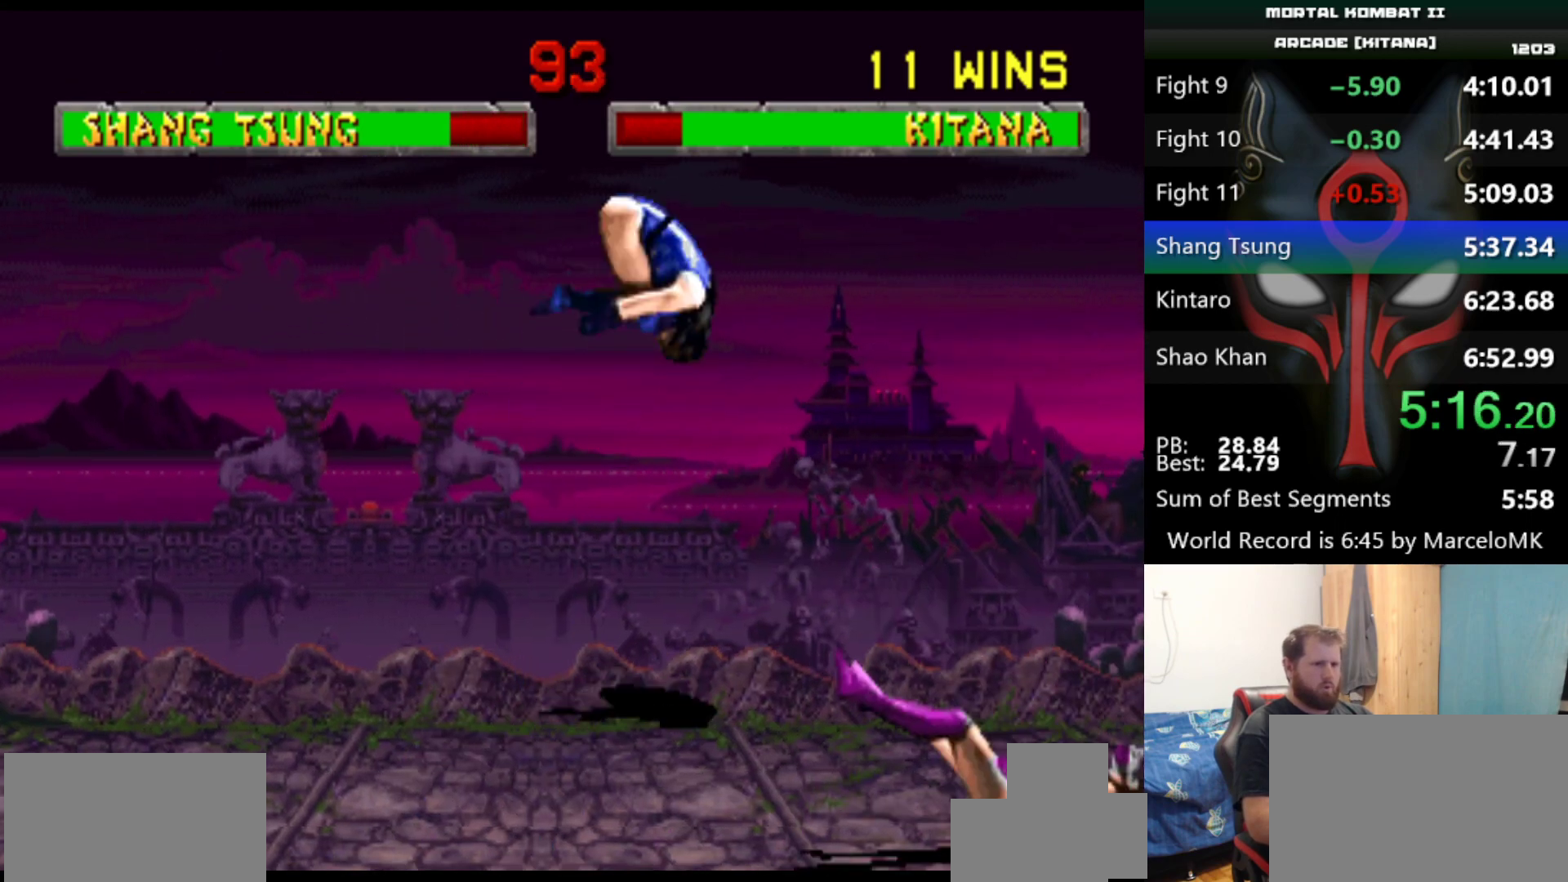
{"keys": ["a", "q"], "events": [[167, "d", "down"], [217, "d", "up"], [450, "a", "down"], [450, "q", "down"]]}
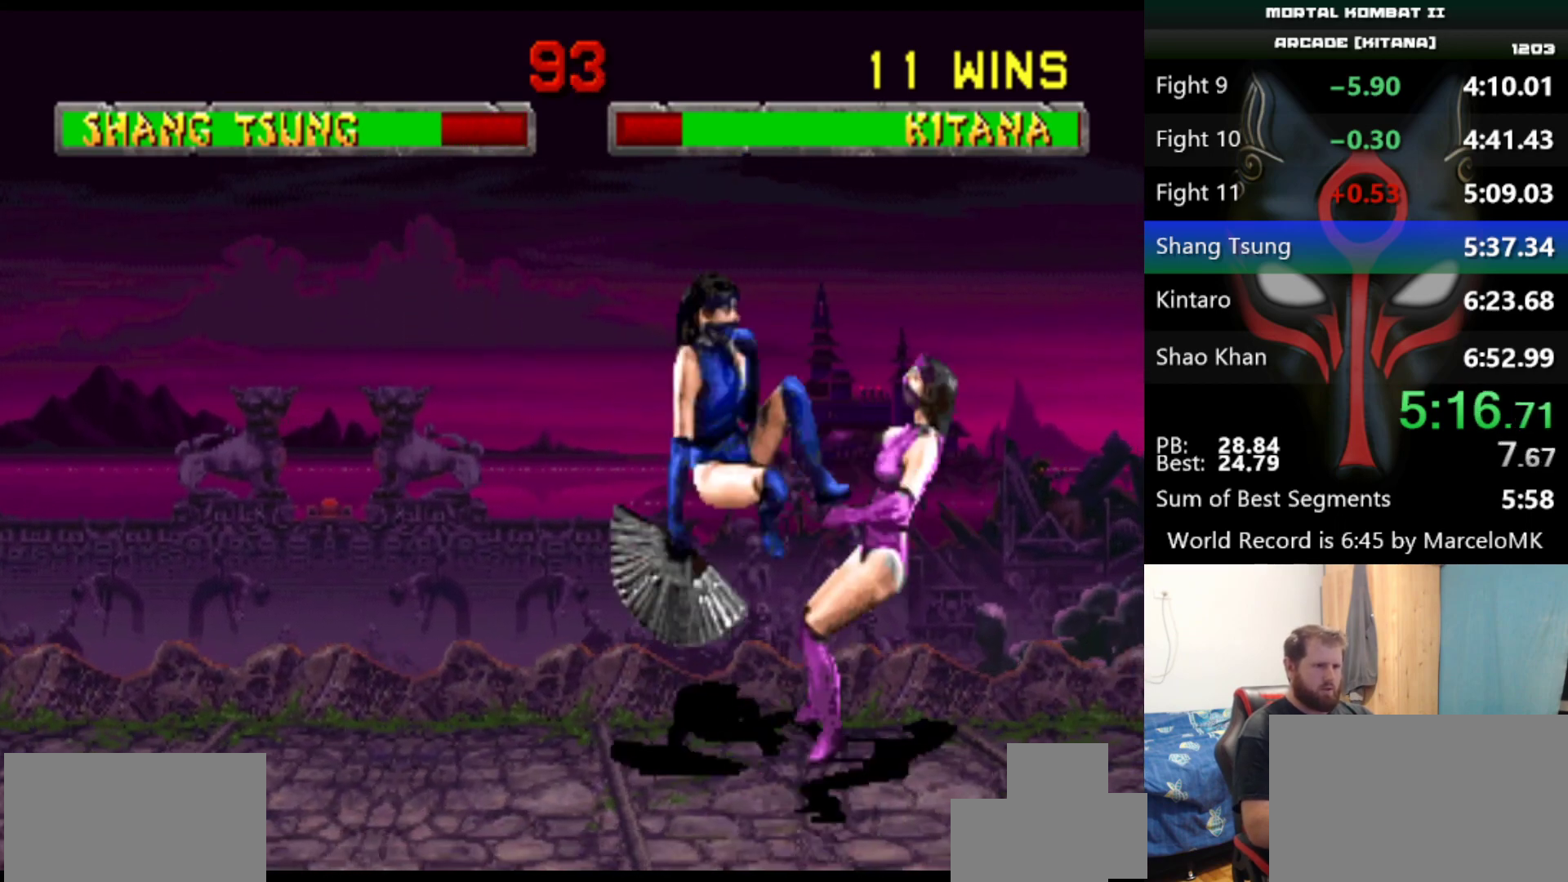
{"keys": [], "events": [[100, "a", "up"], [100, "q", "up"]]}
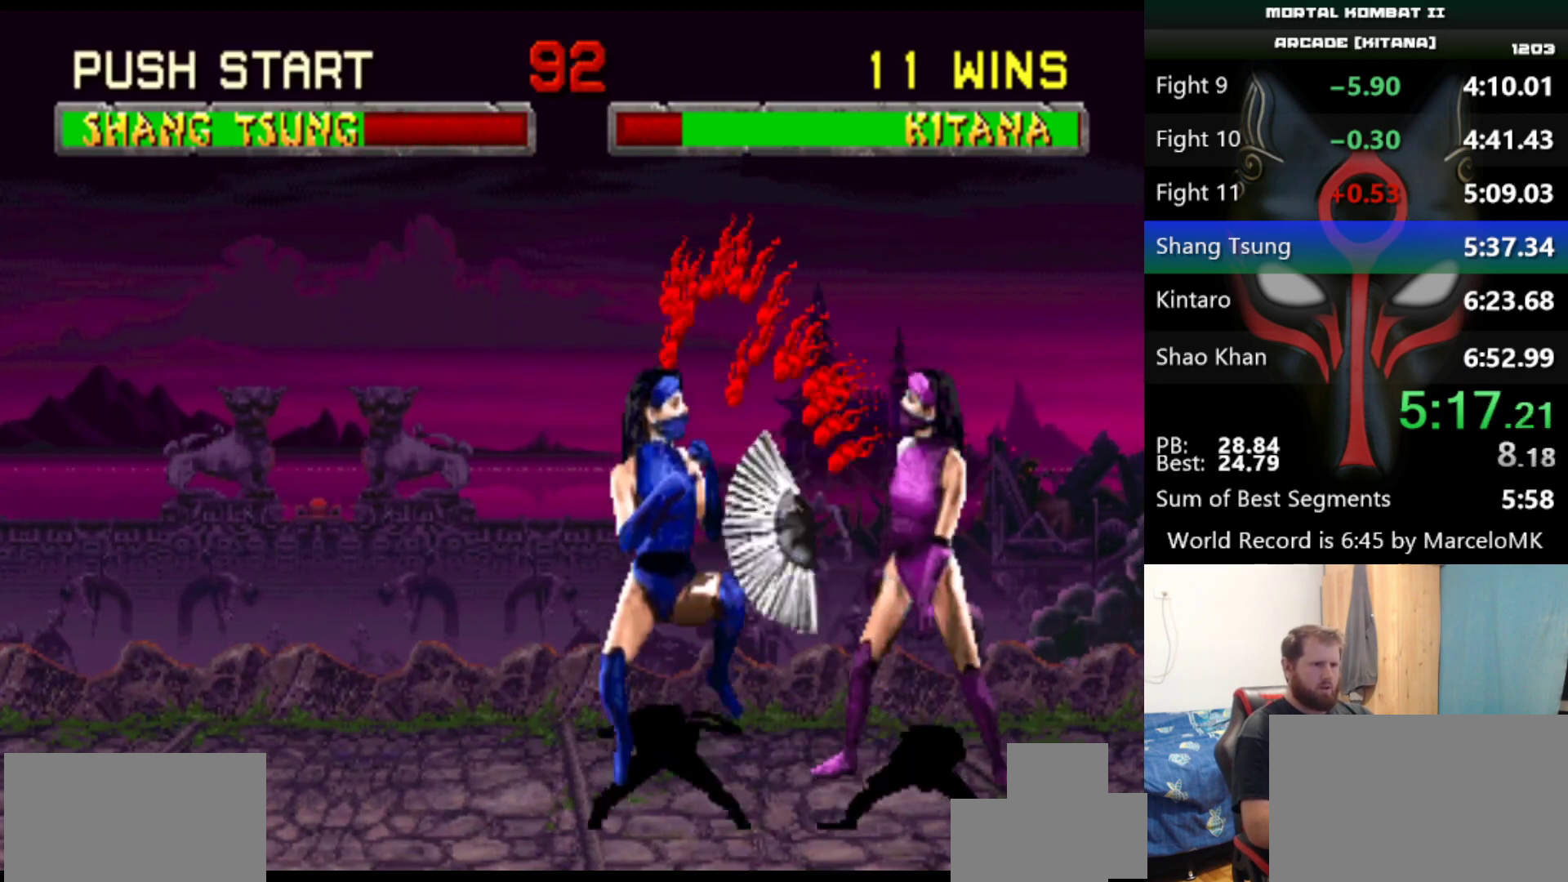
{"keys": [], "events": []}
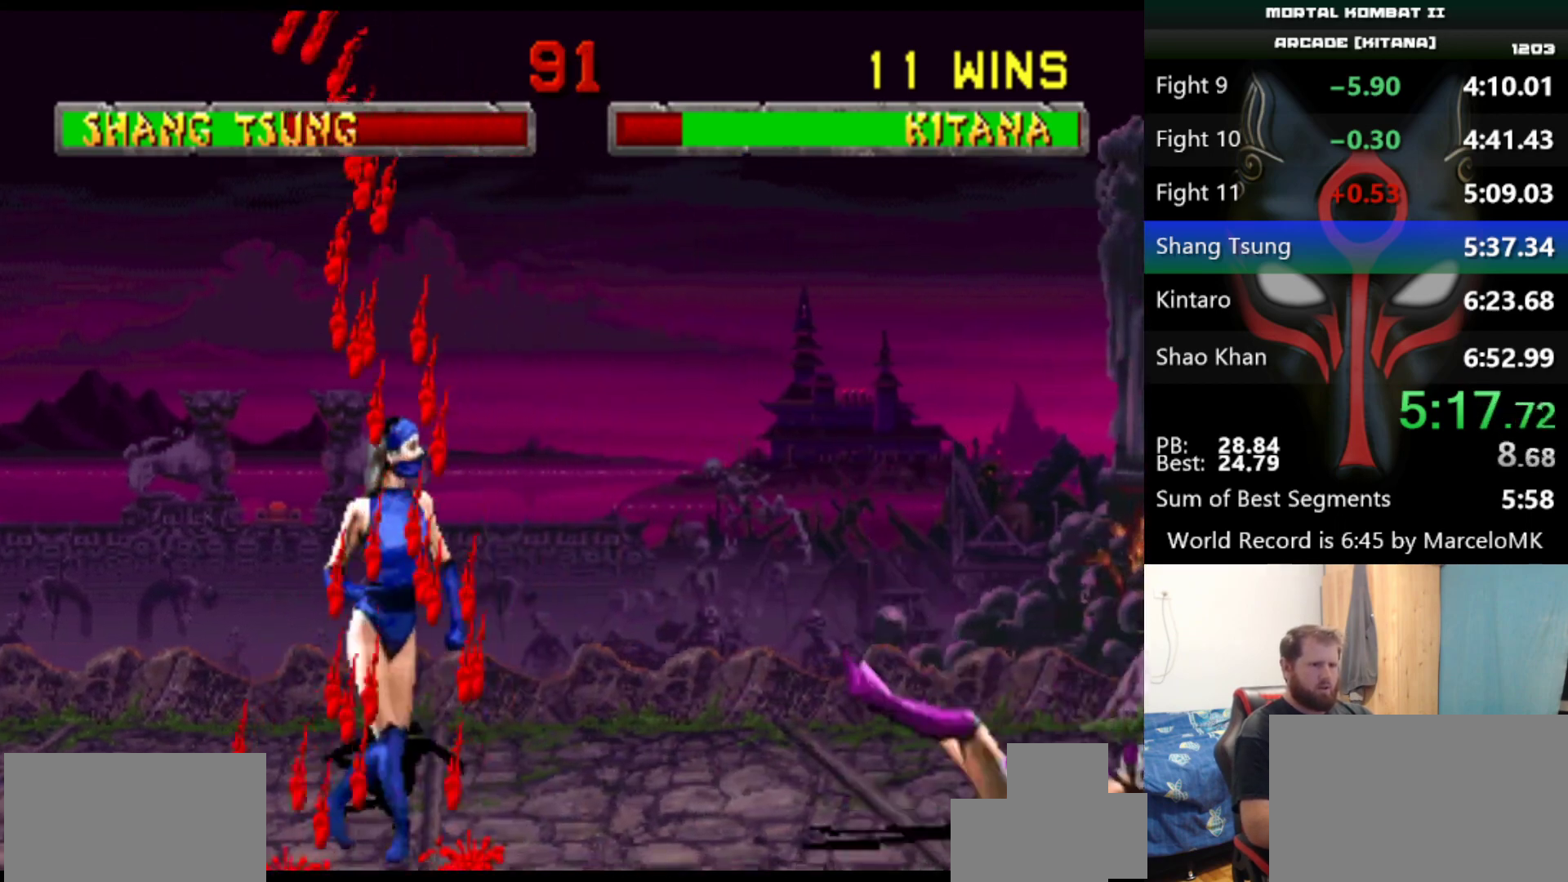
{"keys": [], "events": []}
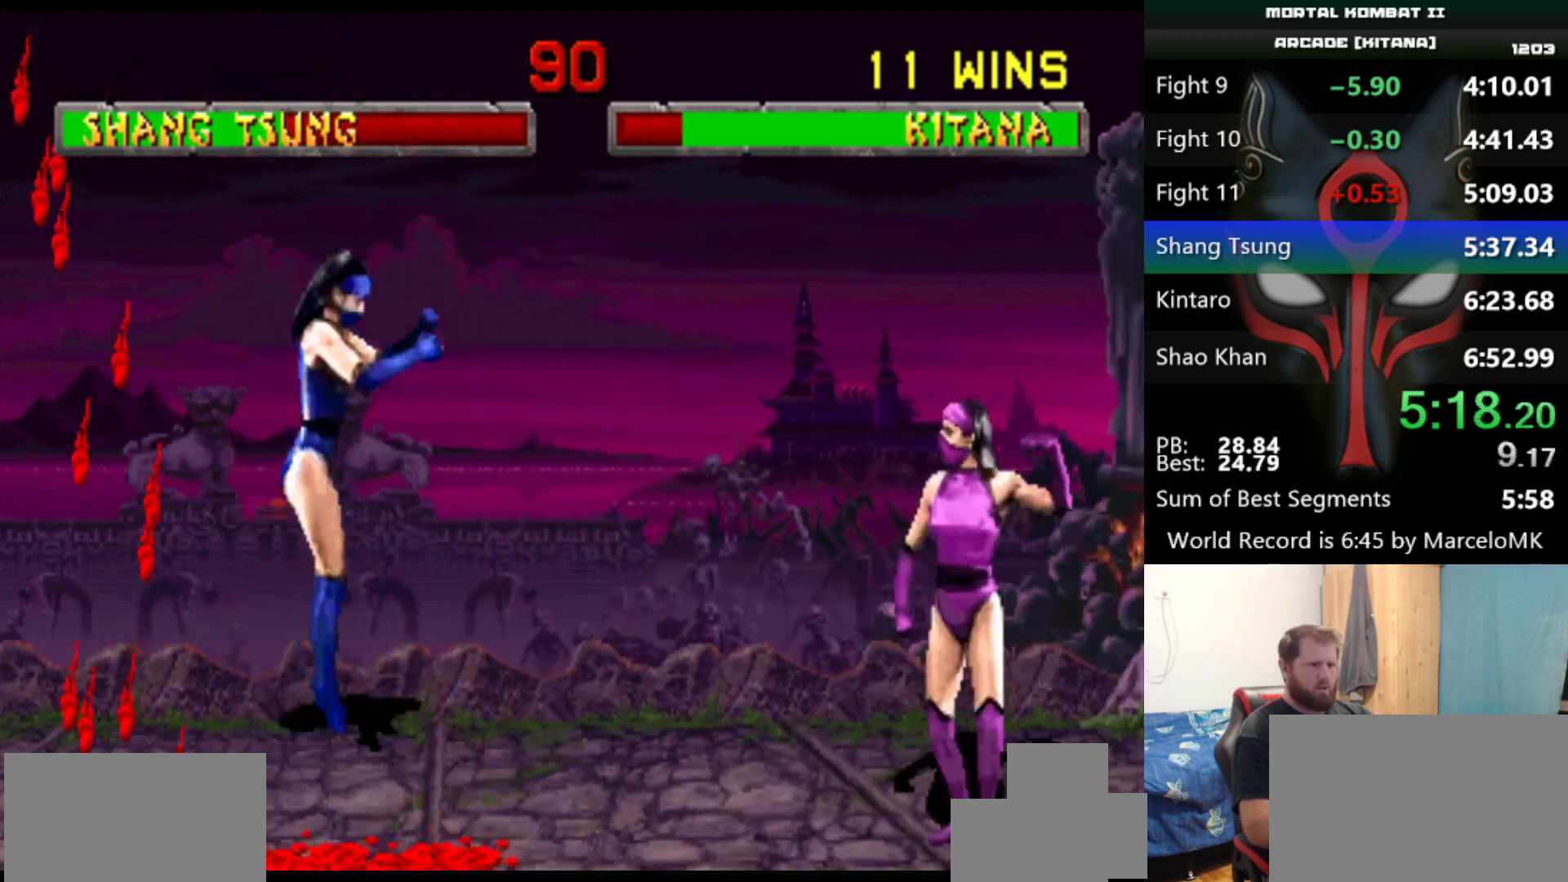
{"keys": [], "events": [[133, "d", "down"], [284, "d", "up"]]}
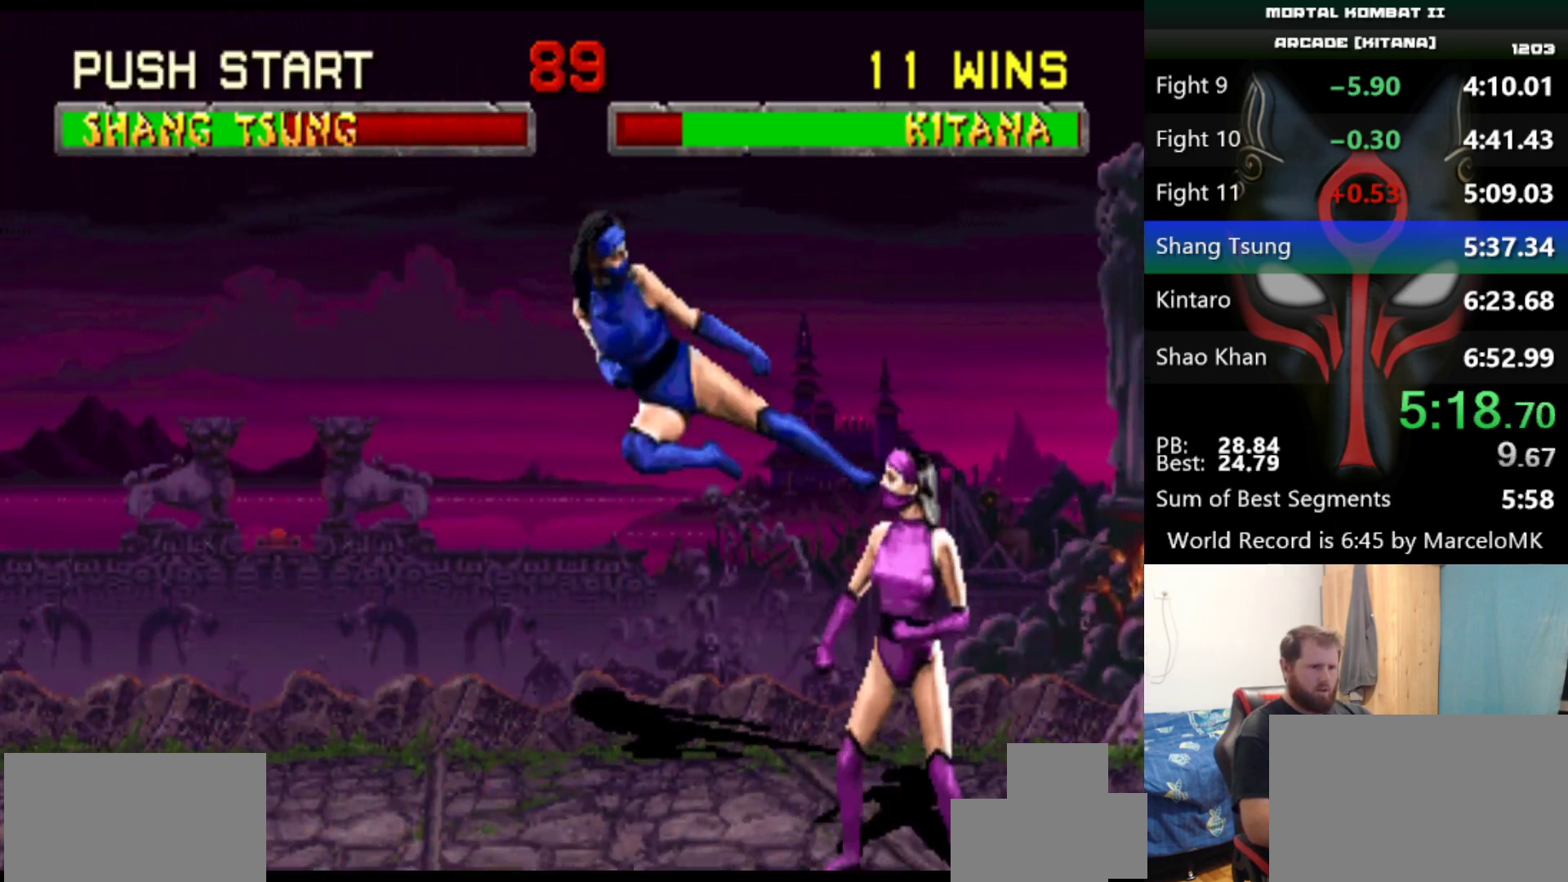
{"keys": [], "events": []}
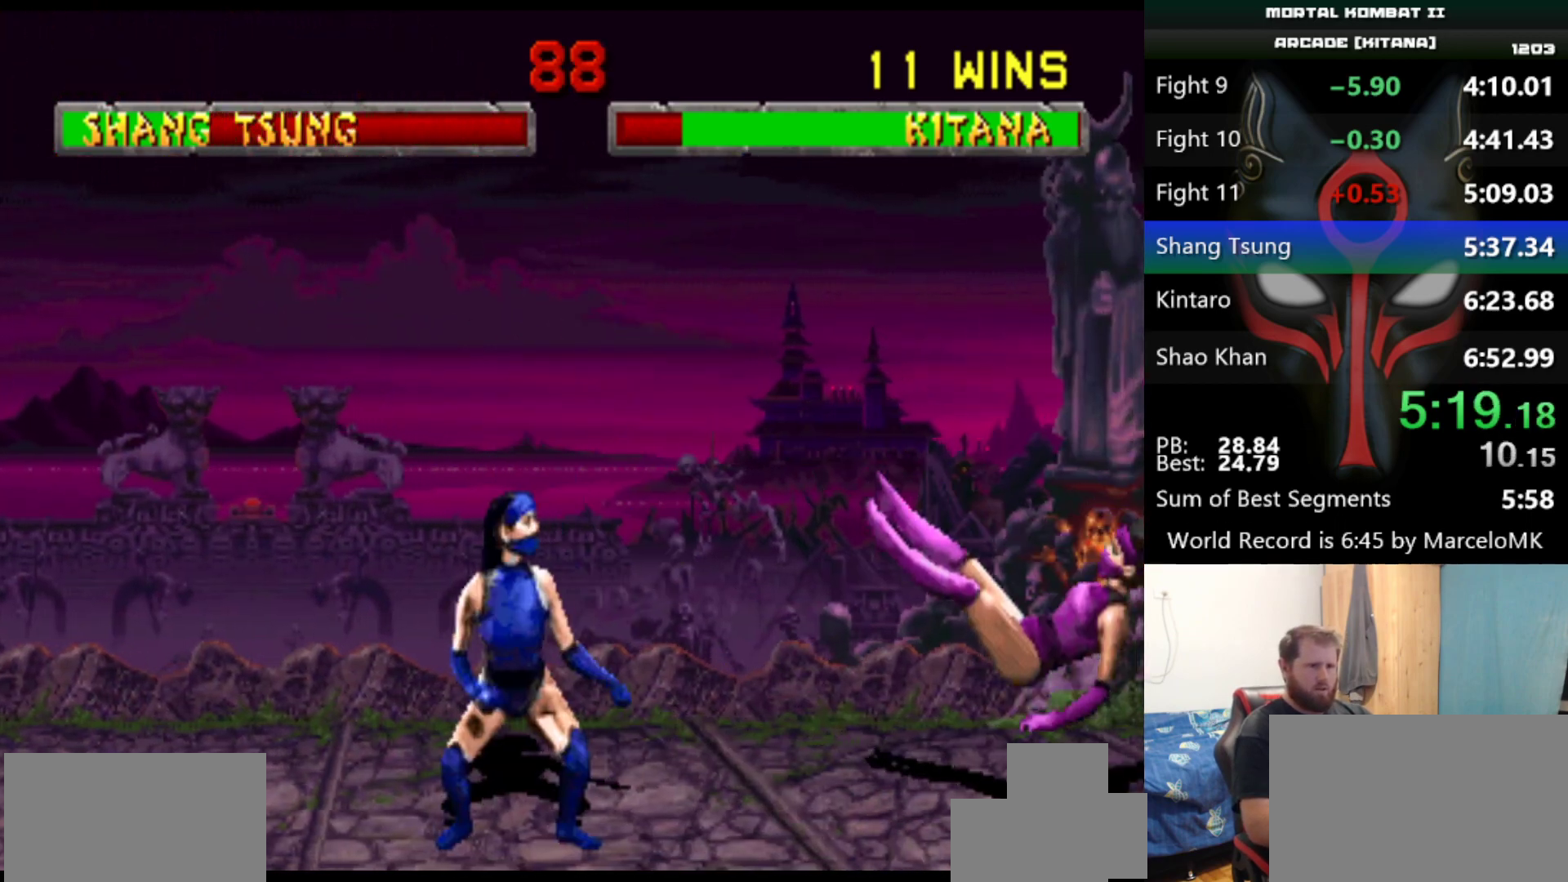
{"keys": [], "events": [[334, "d", "down"], [417, "d", "up"]]}
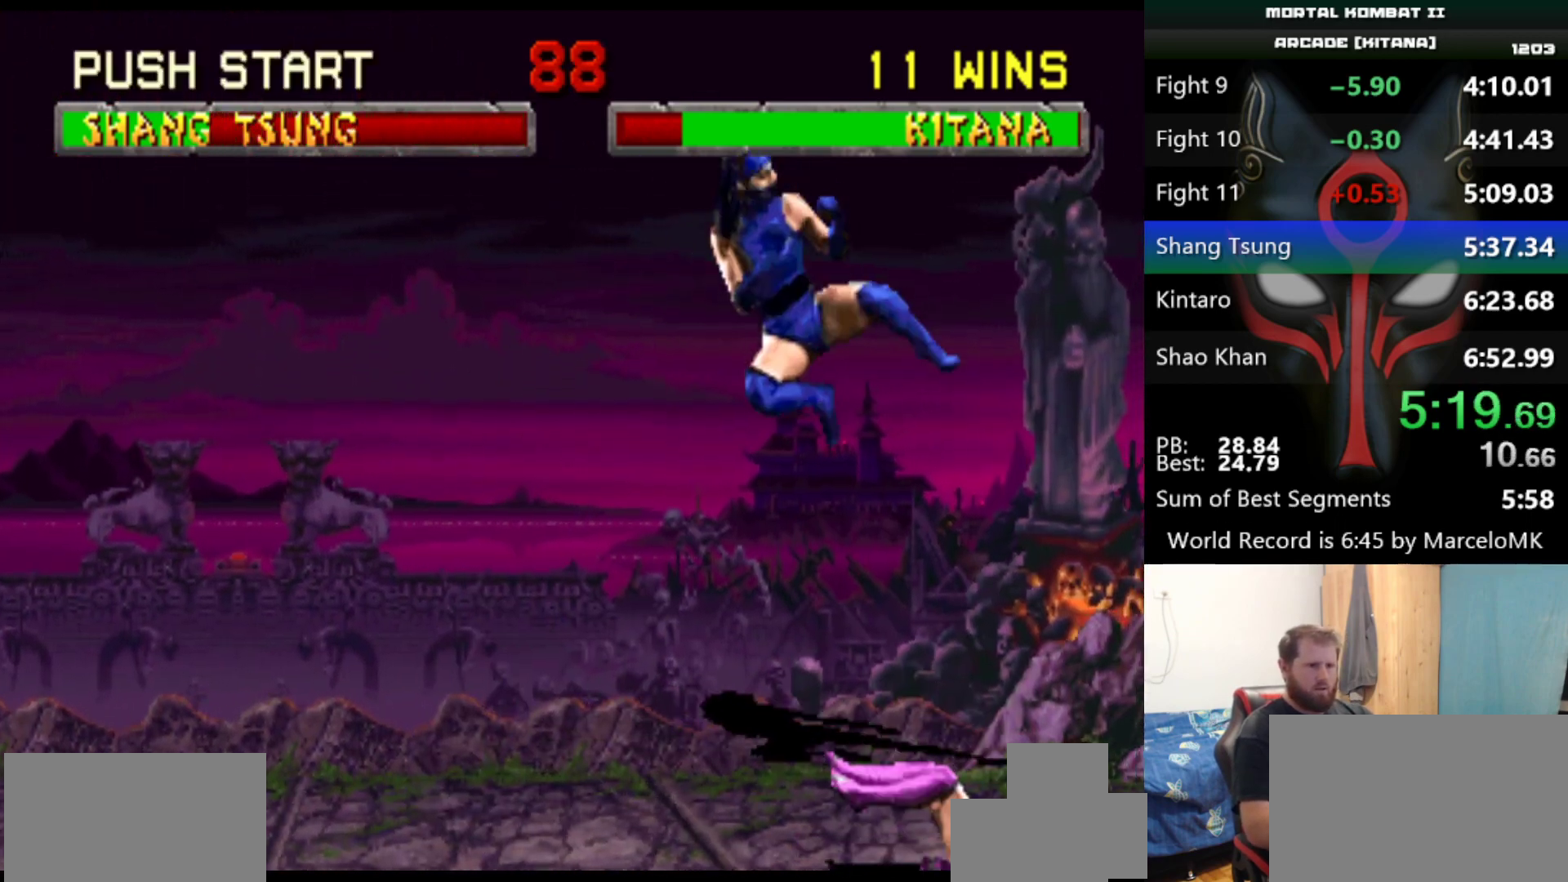
{"keys": [], "events": [[200, "a", "down"], [200, "q", "down"], [300, "a", "up"], [300, "q", "up"]]}